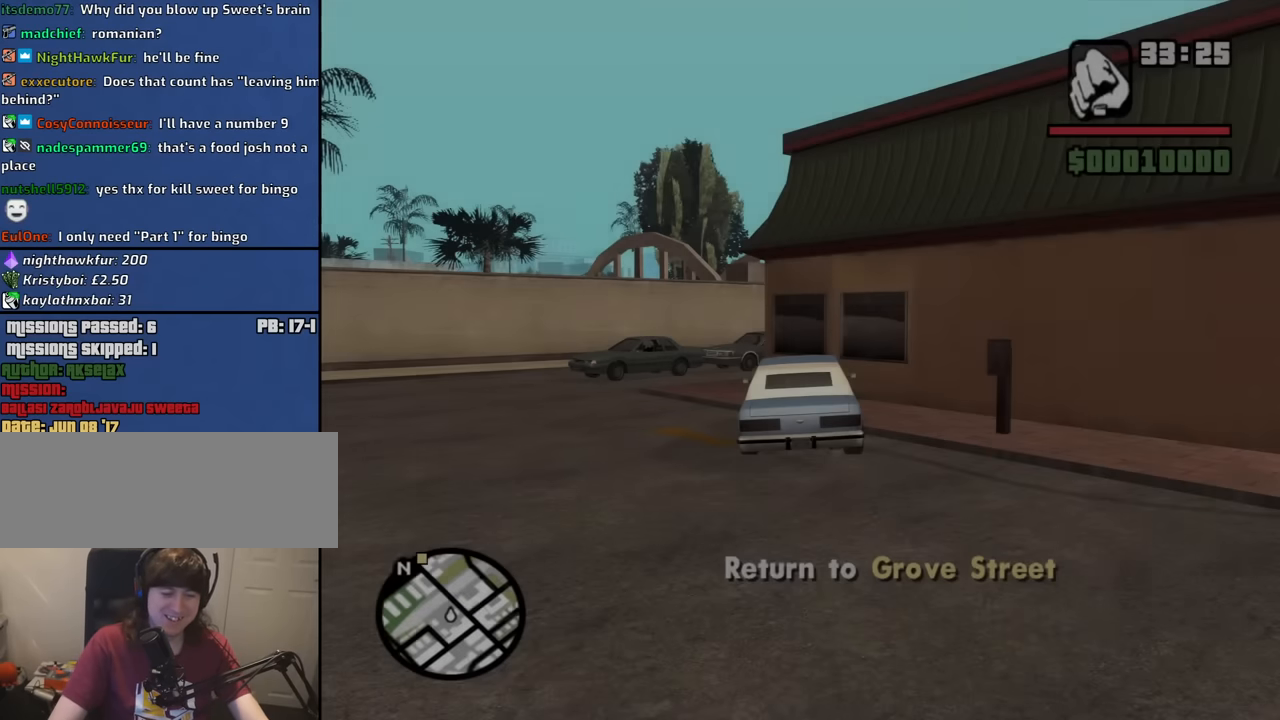
Gameplay with keyboard and mouse; each line is a JSON object with the keys and mouse buttons held at the frame after it. "events" lists presses ("down") and releases ("up") of "1", "2", "3", "4", "5", "6", "8", "a", "alt", "b", "c", "ctrl", "d", "down", "e", "escape", "f", "f1", "f2", "f3", "g", "h", "left", "n", "num2", "q", "r", "right", "s", "shift", "space", "t", "tab", "up", "v", "w", "x", "y", "z", "mouse_left", "mouse_middle", "mouse_right", "mouse_wheel_up" and "mouse_wheel_down" between this image and that frame as [ms after this image, input, new state], when the widget could be followed in between. "mouse_left", "mouse_middle", "mouse_right", "mouse_wheel_up", "mouse_wheel_down" = the "left", "middle", "right", "wheel_up", "wheel_down" buttons of the "mouse" list. No other keys are recorded. Mouse movement is not recorded.
{"keys": ["a", "w"], "mouse": [], "events": [[150, "a", "down"], [150, "w", "down"]]}
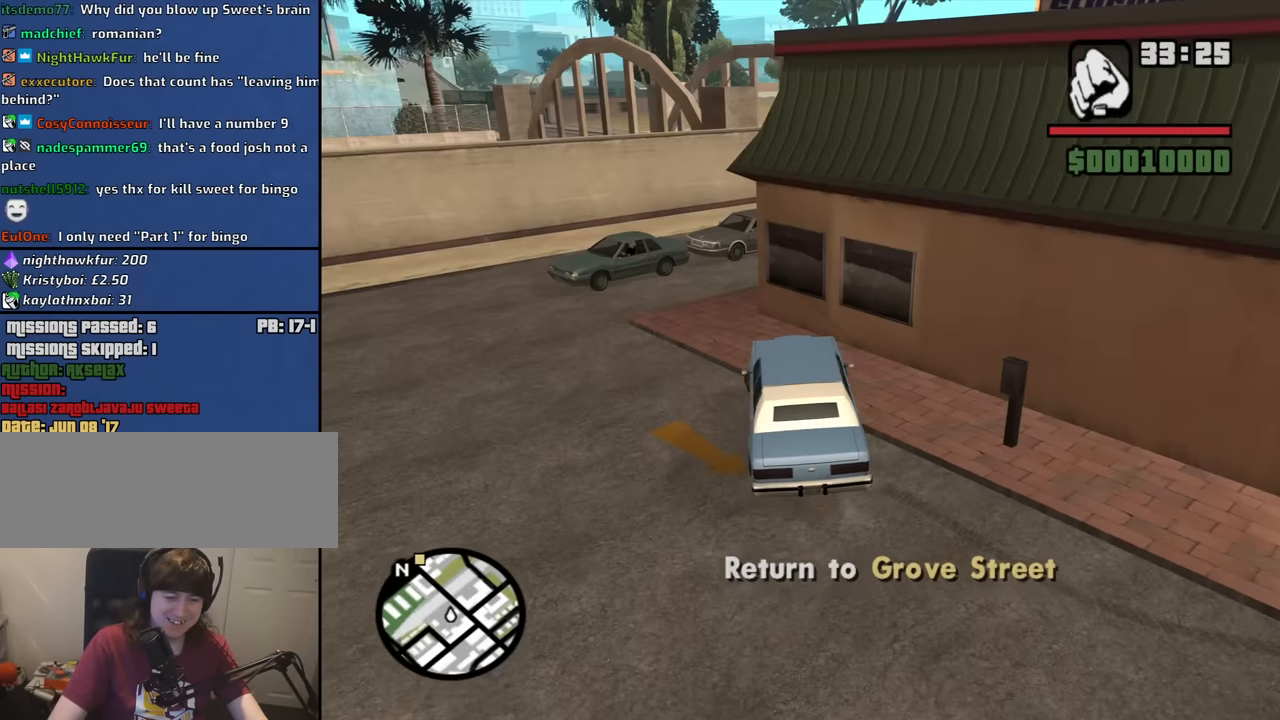
{"keys": ["w"], "mouse": [], "events": [[400, "a", "up"]]}
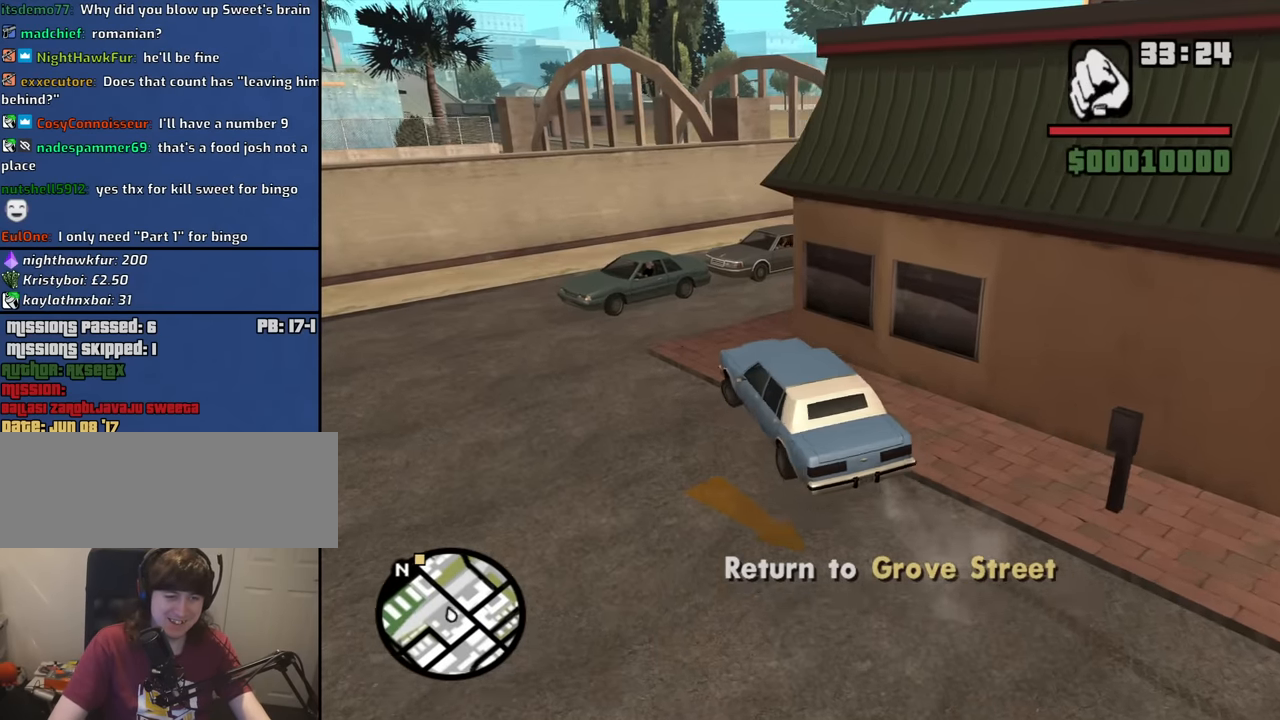
{"keys": ["d"], "mouse": [], "events": [[150, "d", "down"], [333, "w", "up"]]}
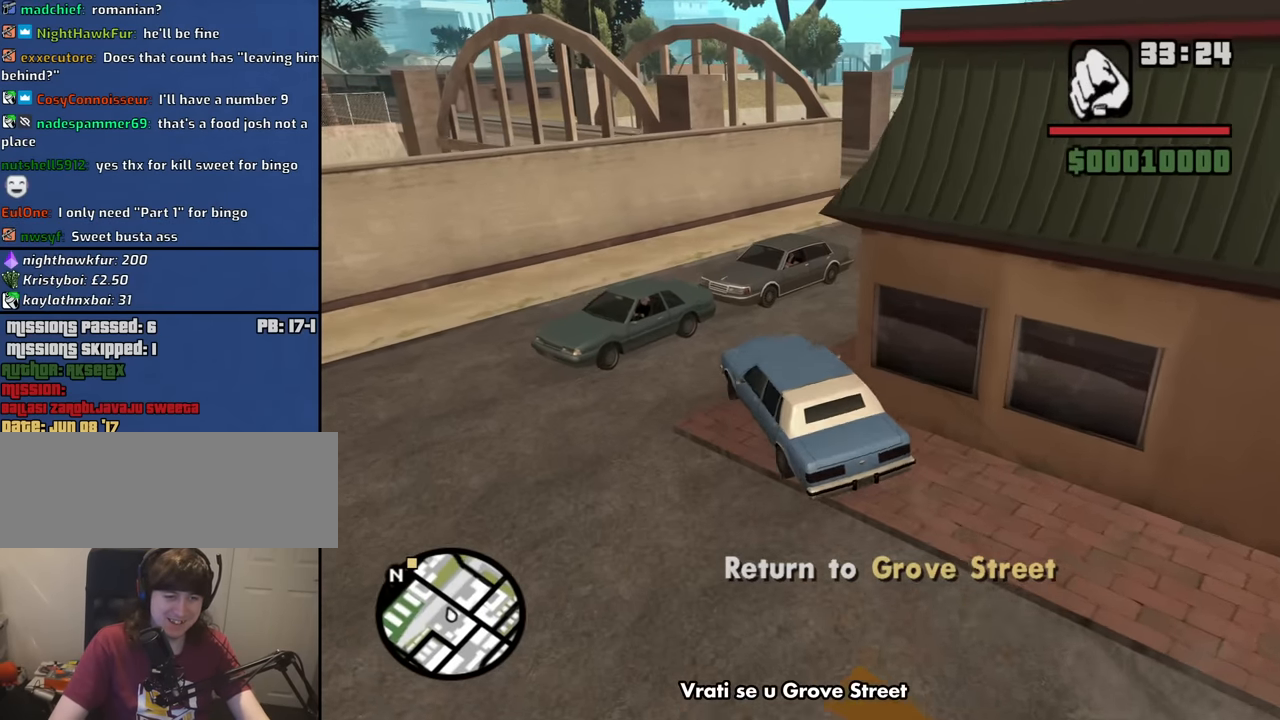
{"keys": ["w"], "mouse": [], "events": [[17, "w", "down"], [483, "d", "up"]]}
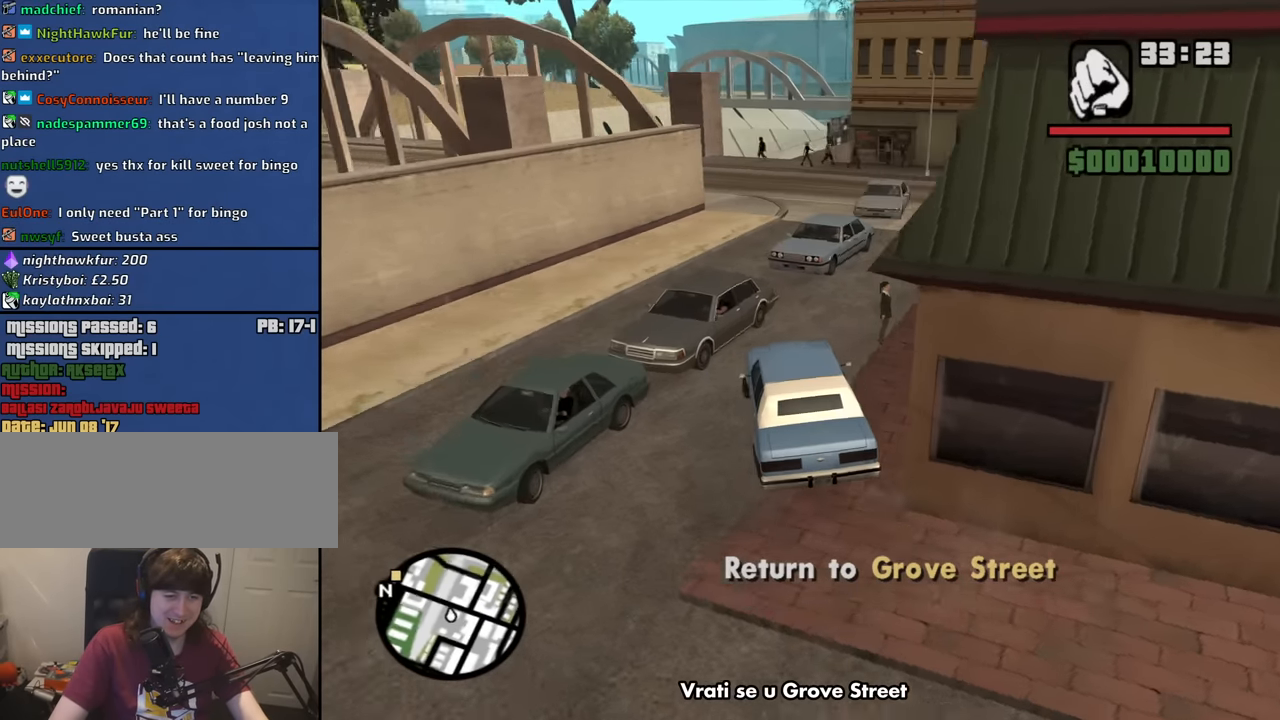
{"keys": ["d", "w"], "mouse": [], "events": [[167, "d", "down"], [217, "d", "up"], [267, "d", "down"]]}
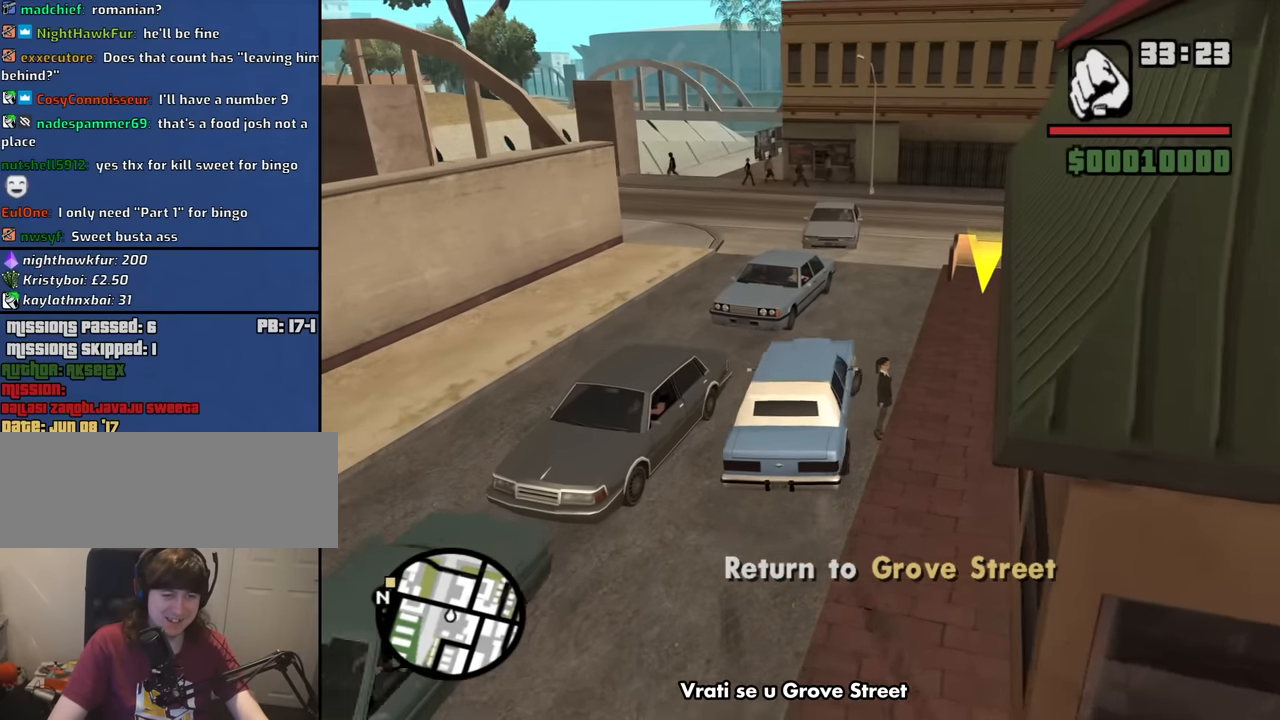
{"keys": ["w"], "mouse": [], "events": [[150, "d", "up"], [233, "a", "down"], [433, "a", "up"]]}
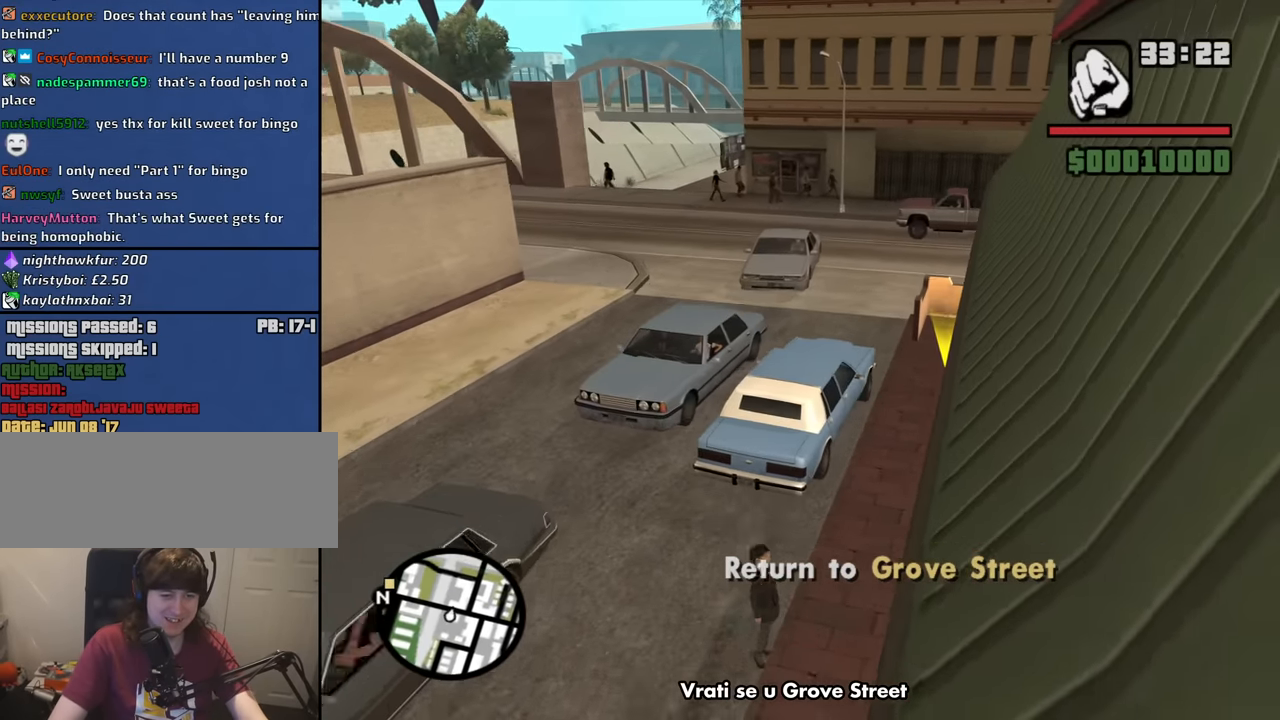
{"keys": ["a"], "mouse": [], "events": [[17, "a", "down"], [150, "a", "up"], [433, "a", "down"], [433, "w", "up"]]}
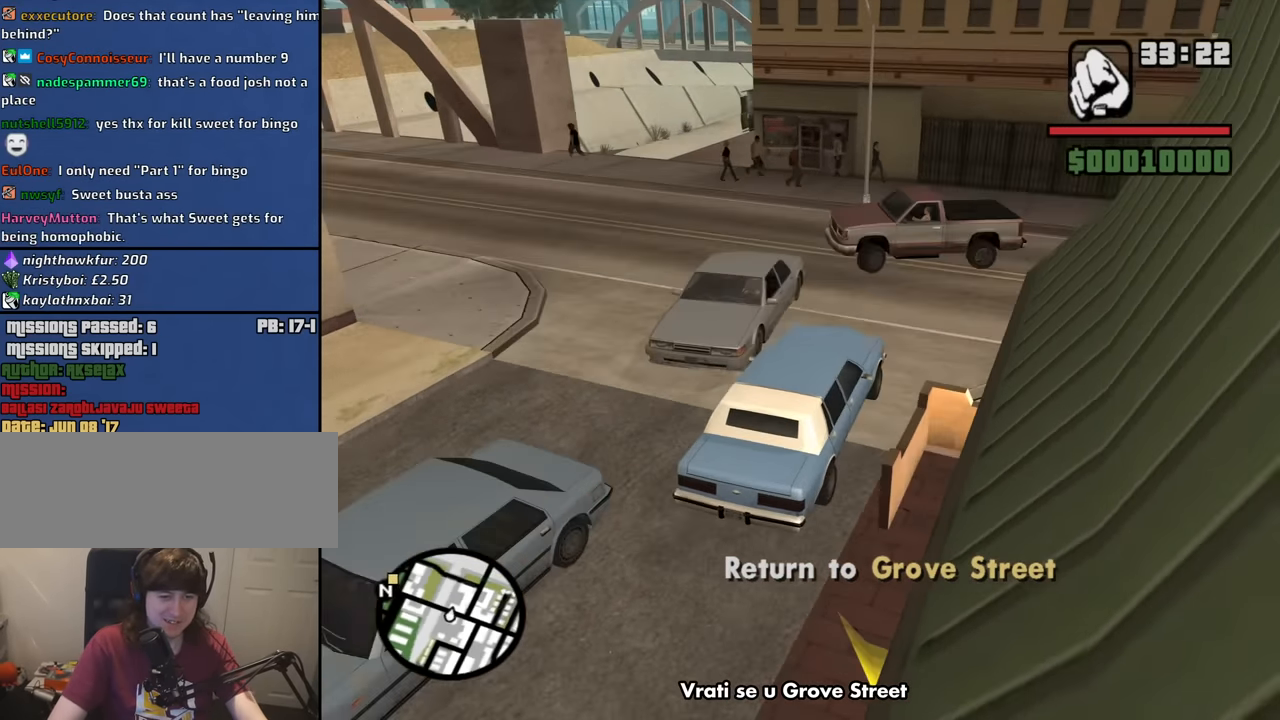
{"keys": ["a", "w"], "mouse": [], "events": [[83, "space", "down"], [267, "space", "up"], [367, "w", "down"]]}
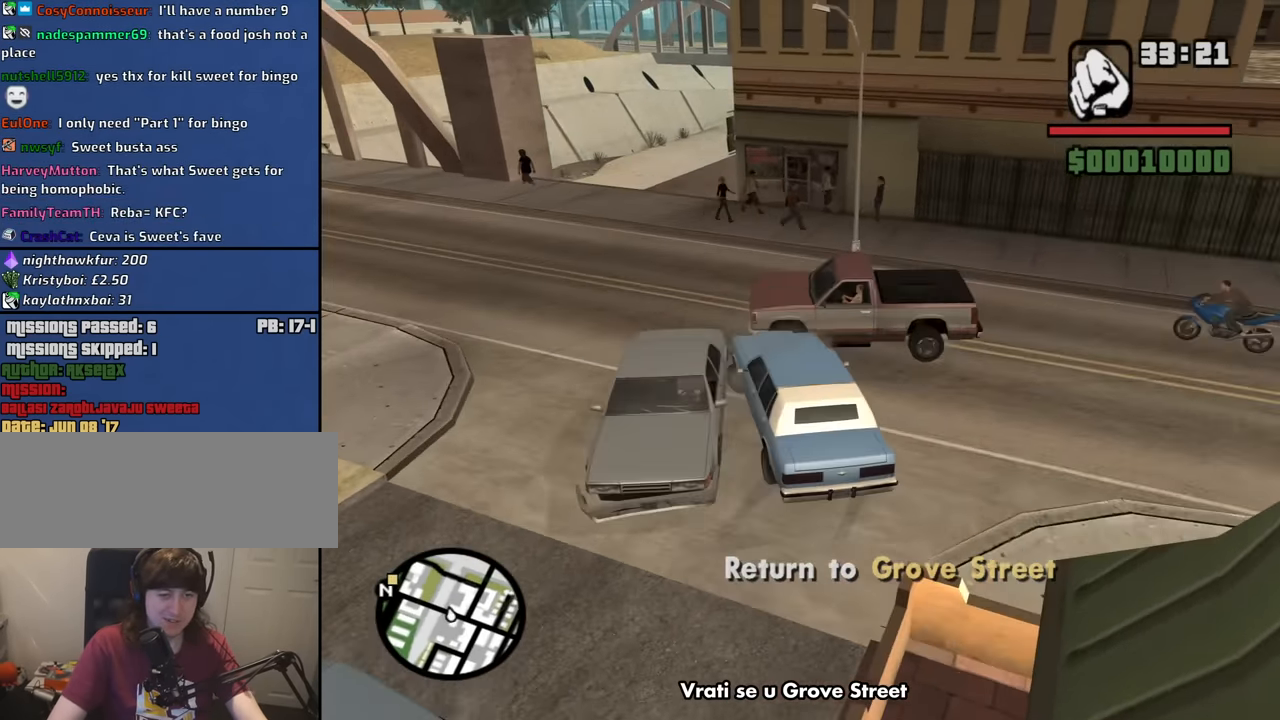
{"keys": ["a", "w"], "mouse": [], "events": [[183, "a", "up"], [283, "a", "down"]]}
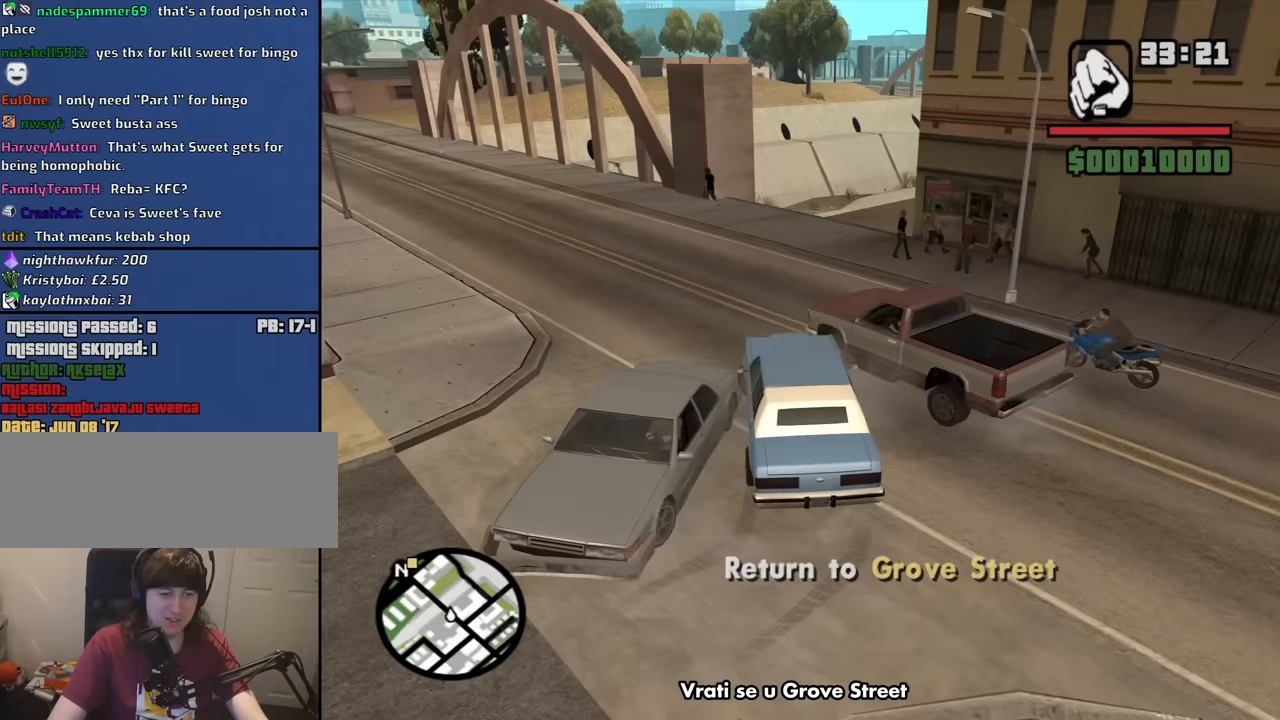
{"keys": ["a", "w"], "mouse": [], "events": []}
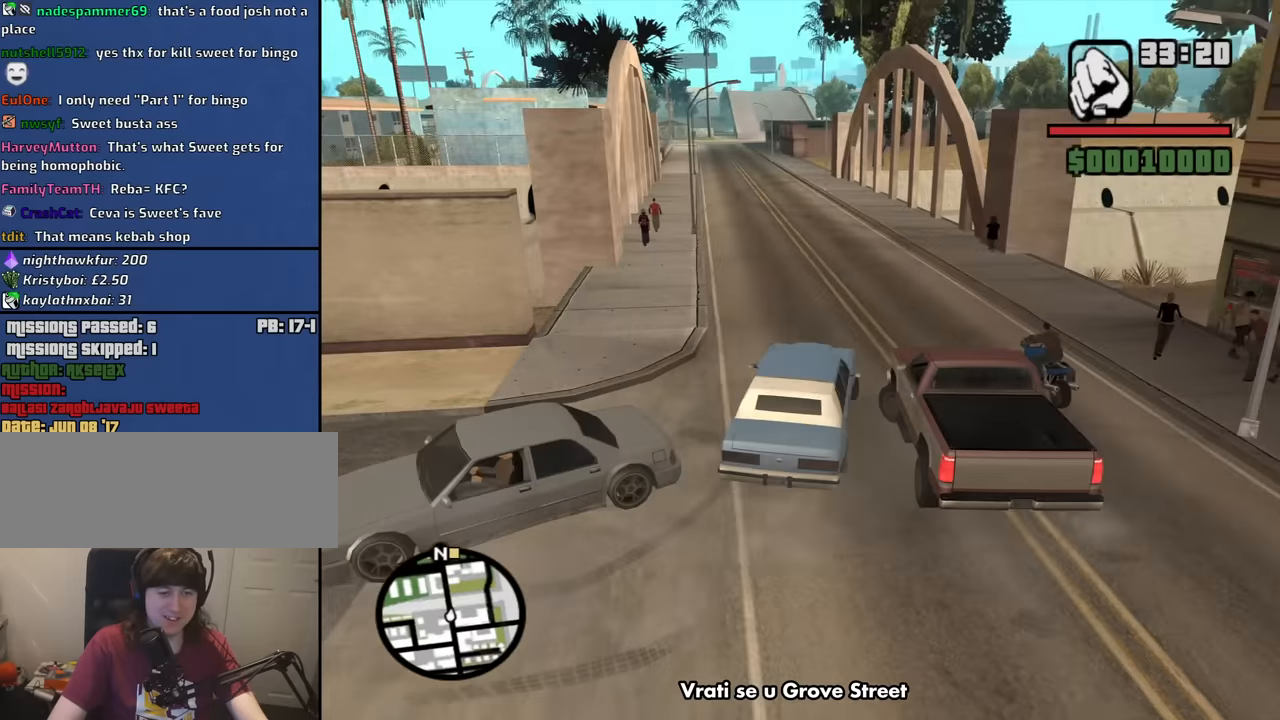
{"keys": ["w"], "mouse": [], "events": [[33, "a", "up"]]}
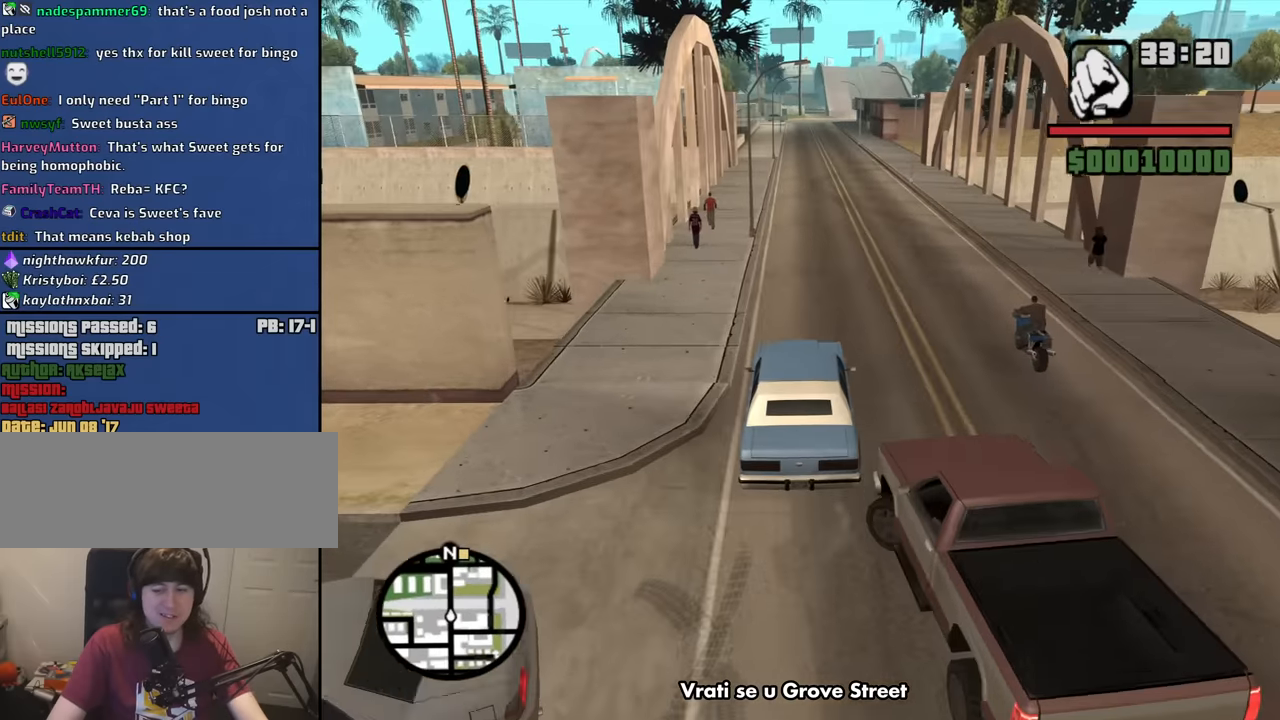
{"keys": ["w"], "mouse": [], "events": [[183, "d", "down"], [283, "d", "up"]]}
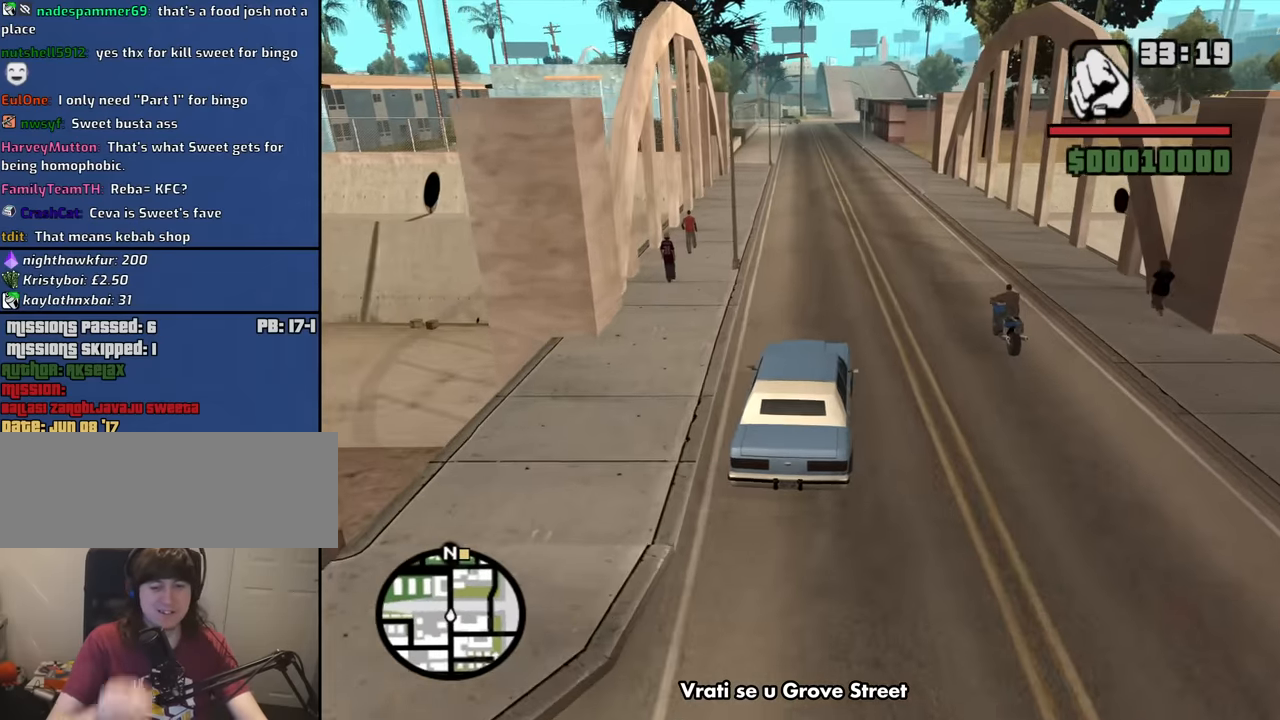
{"keys": ["w"], "mouse": [], "events": [[250, "a", "down"], [350, "a", "up"]]}
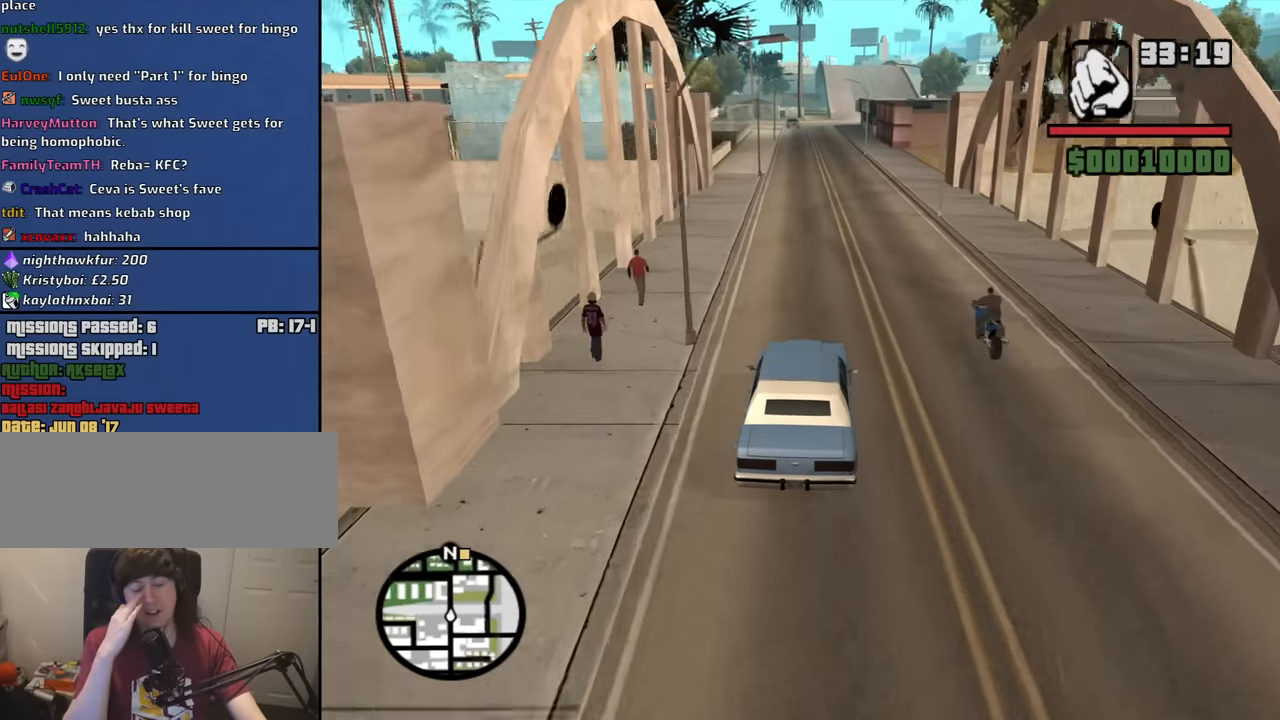
{"keys": ["w"], "mouse": [], "events": []}
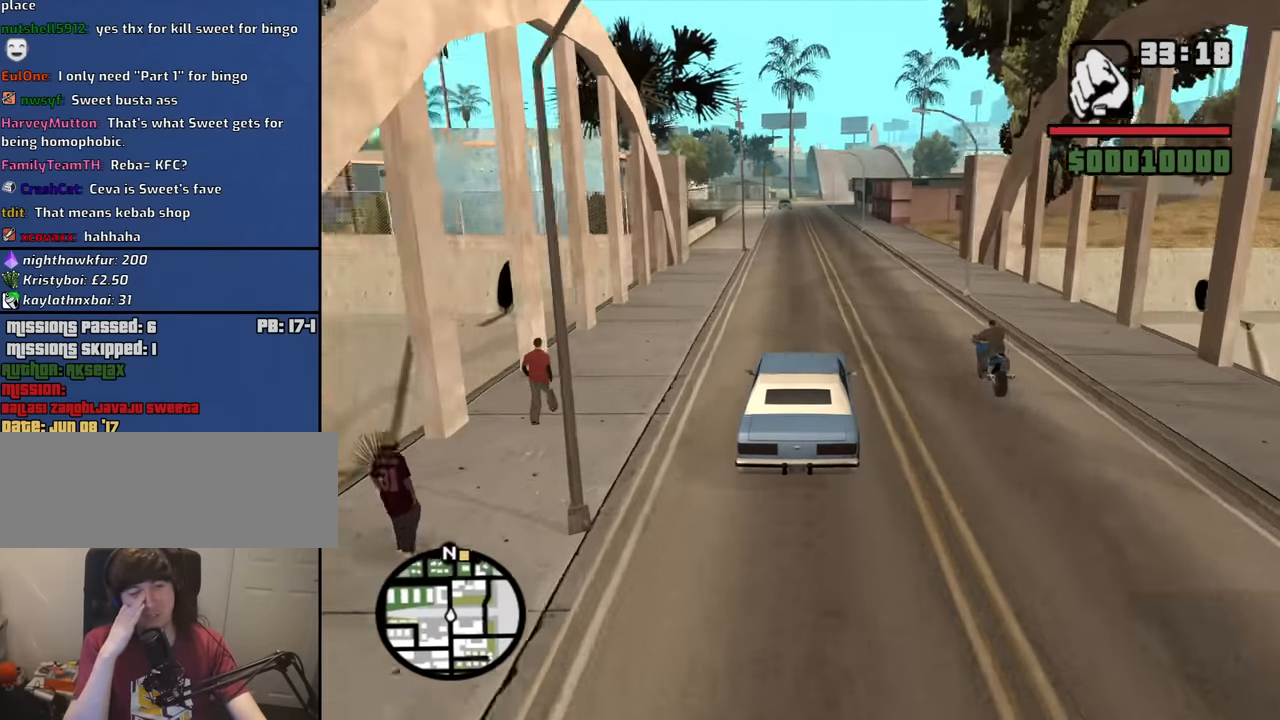
{"keys": ["w"], "mouse": [], "events": []}
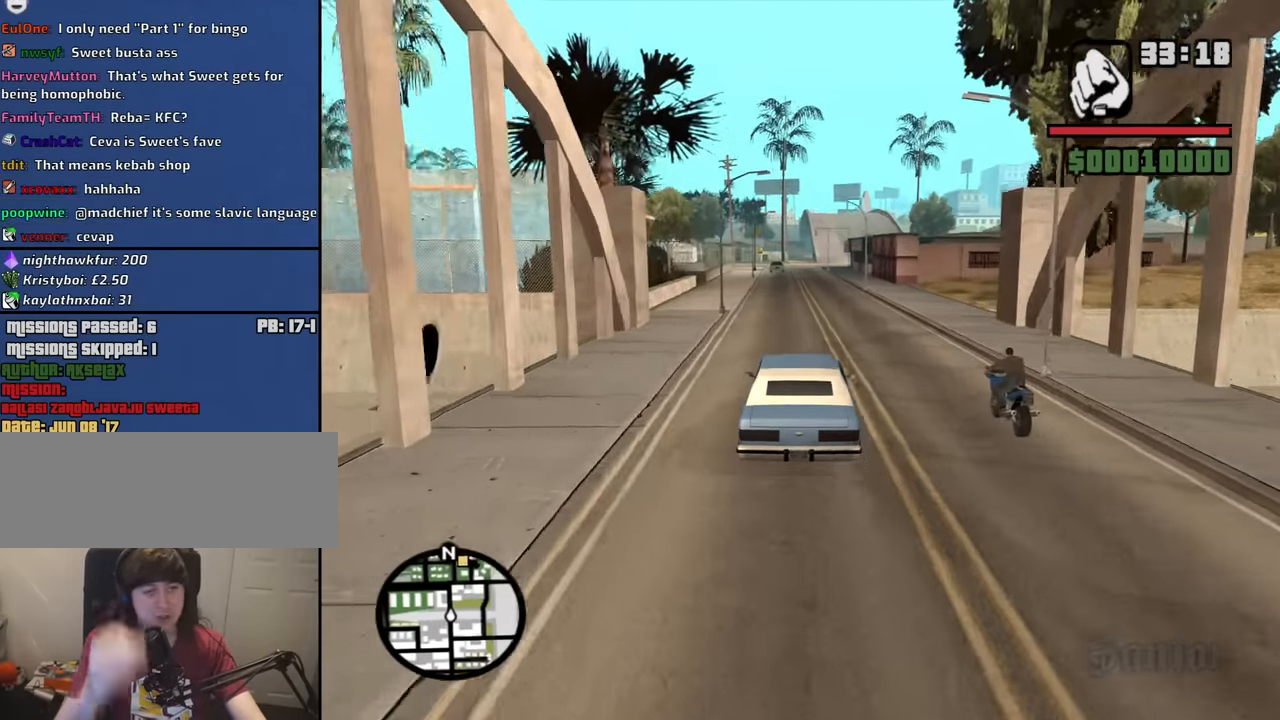
{"keys": ["w"], "mouse": [], "events": []}
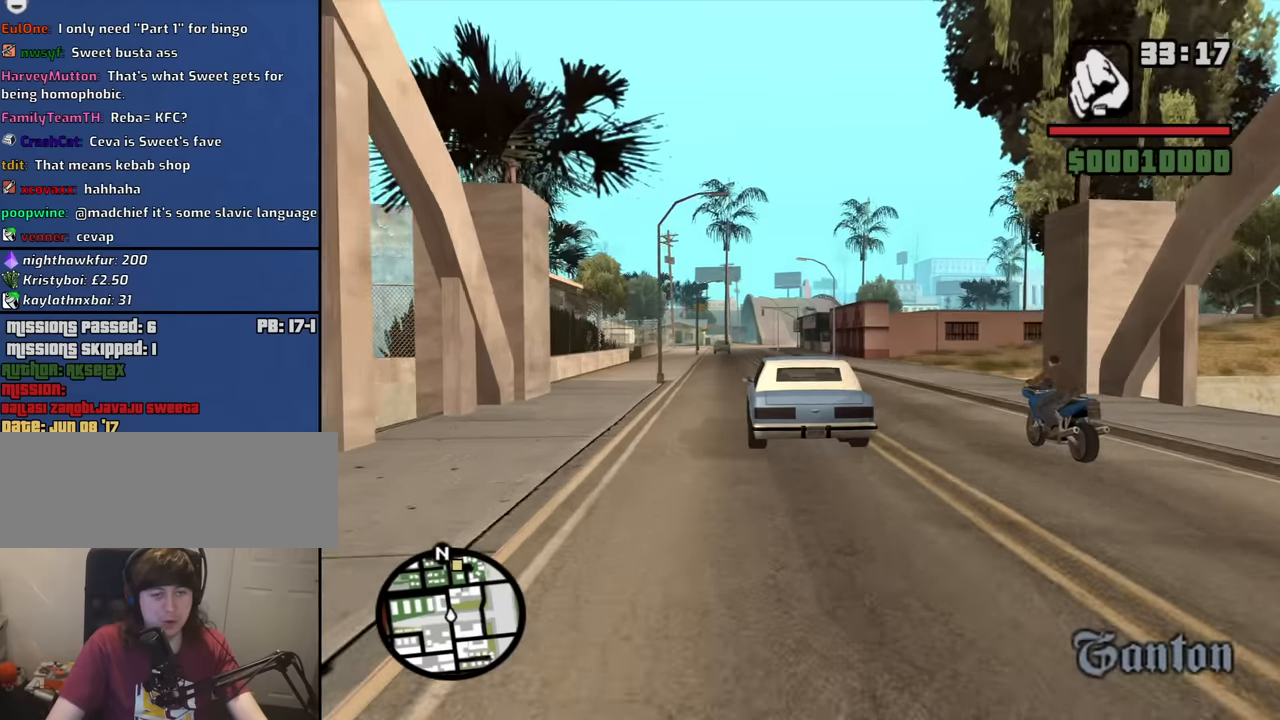
{"keys": ["w"], "mouse": [], "events": []}
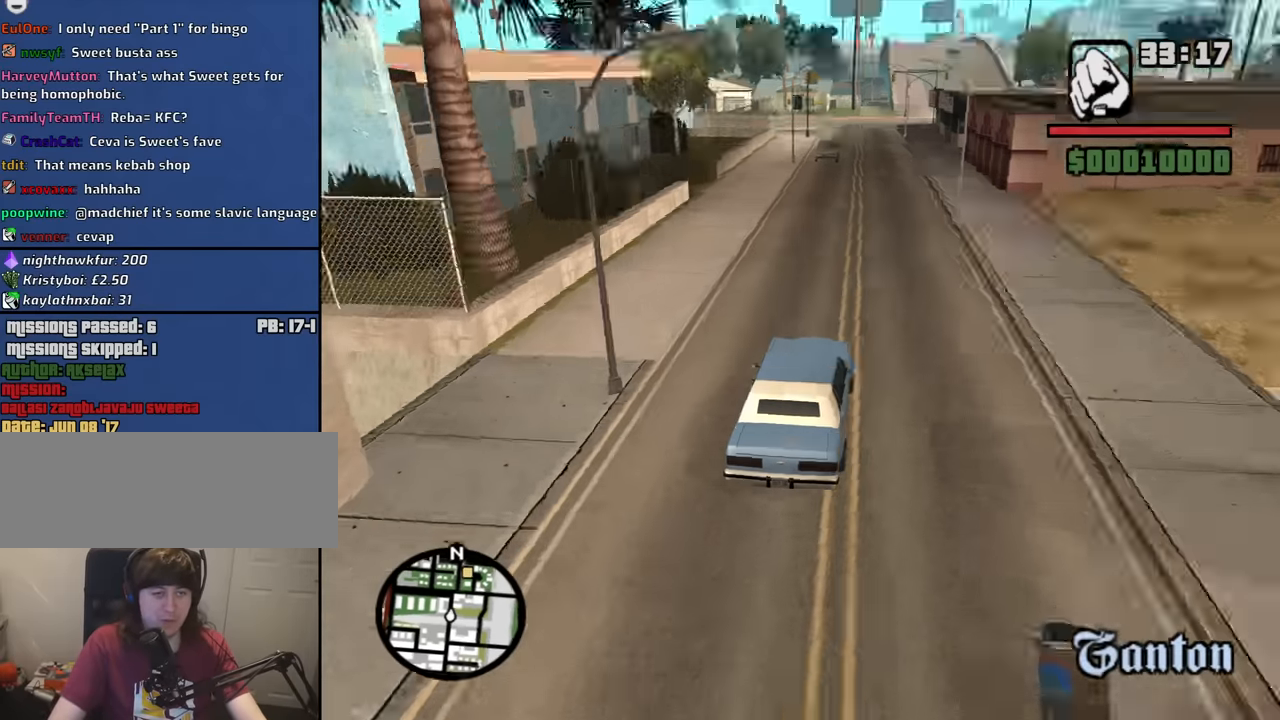
{"keys": ["w"], "mouse": [], "events": []}
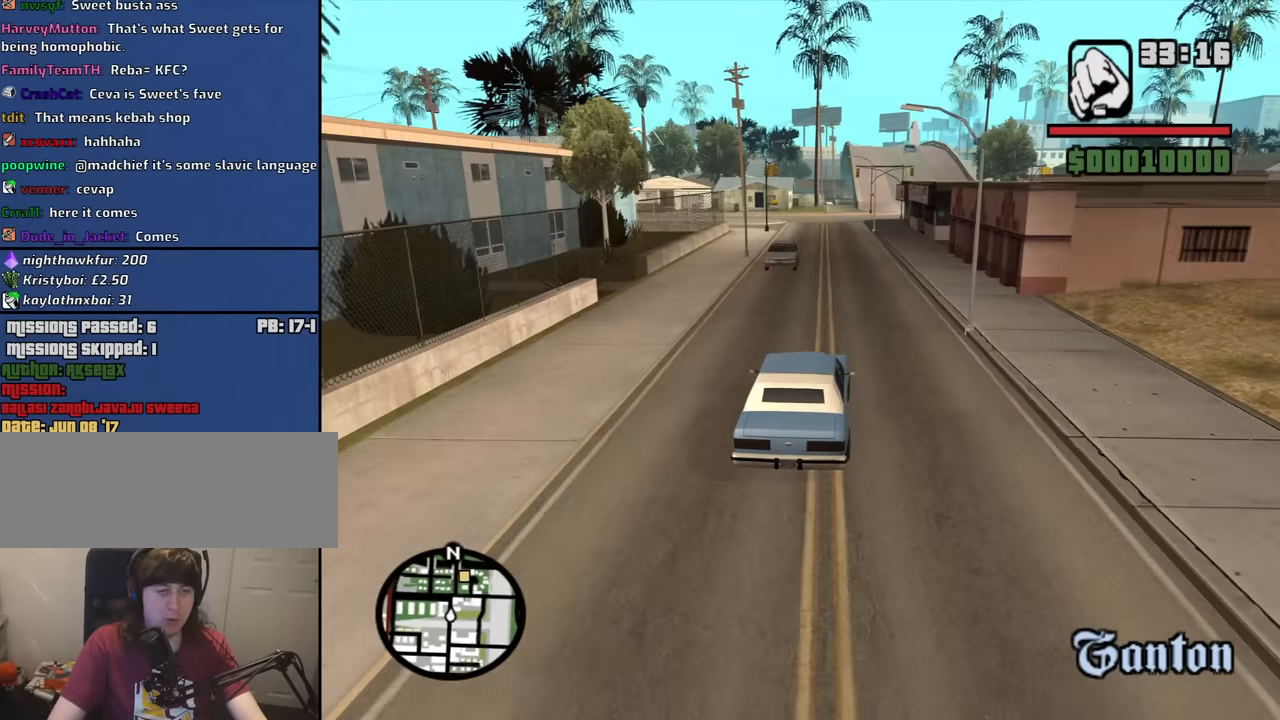
{"keys": ["w"], "mouse": [], "events": []}
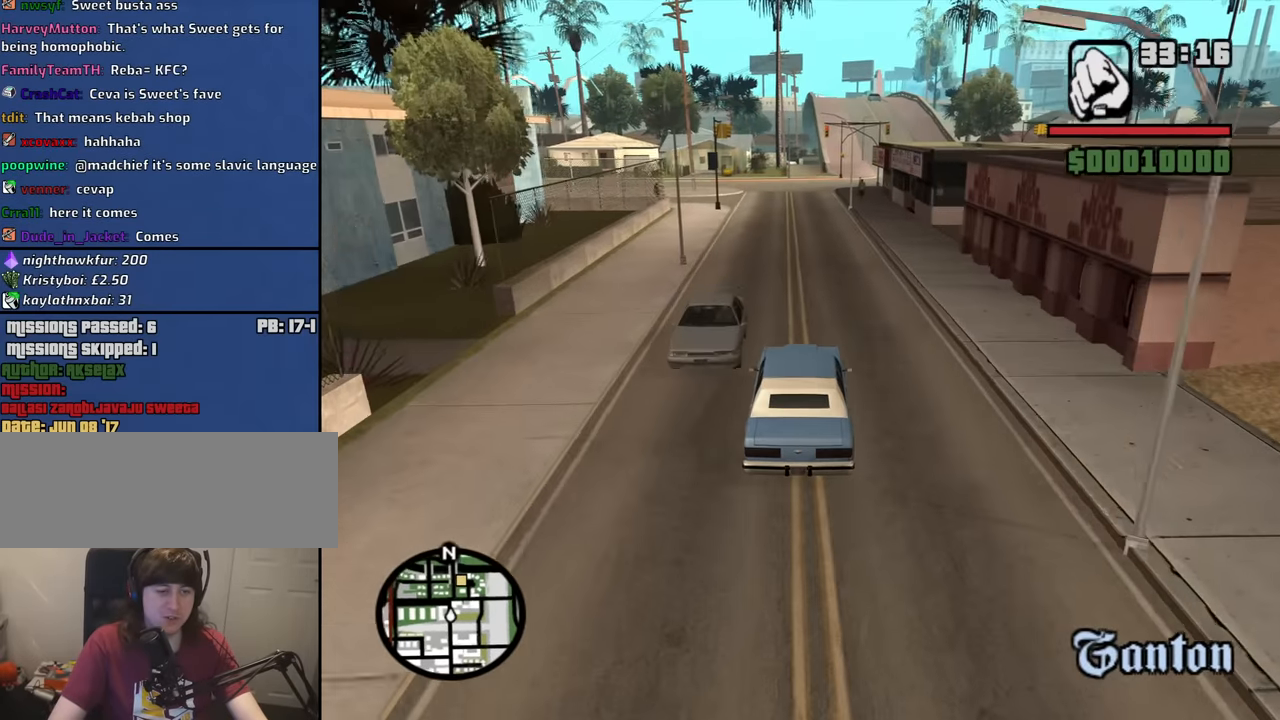
{"keys": ["w"], "mouse": [], "events": []}
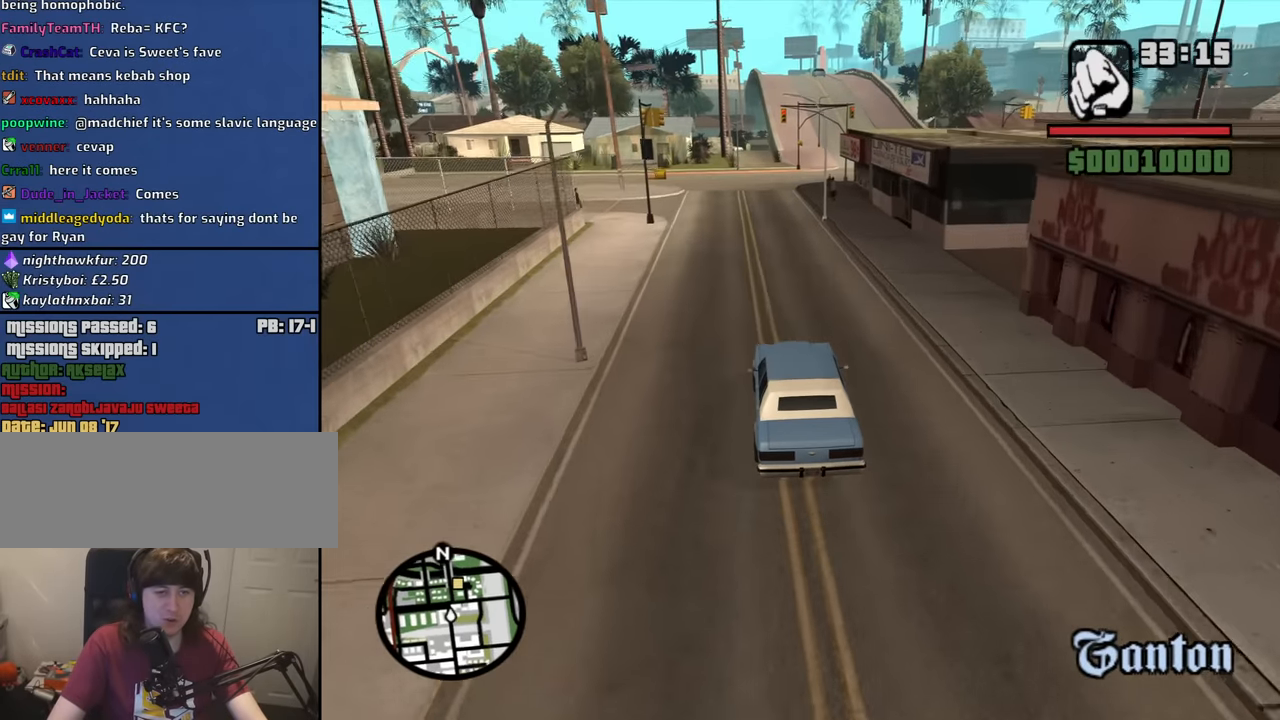
{"keys": ["w"], "mouse": [], "events": []}
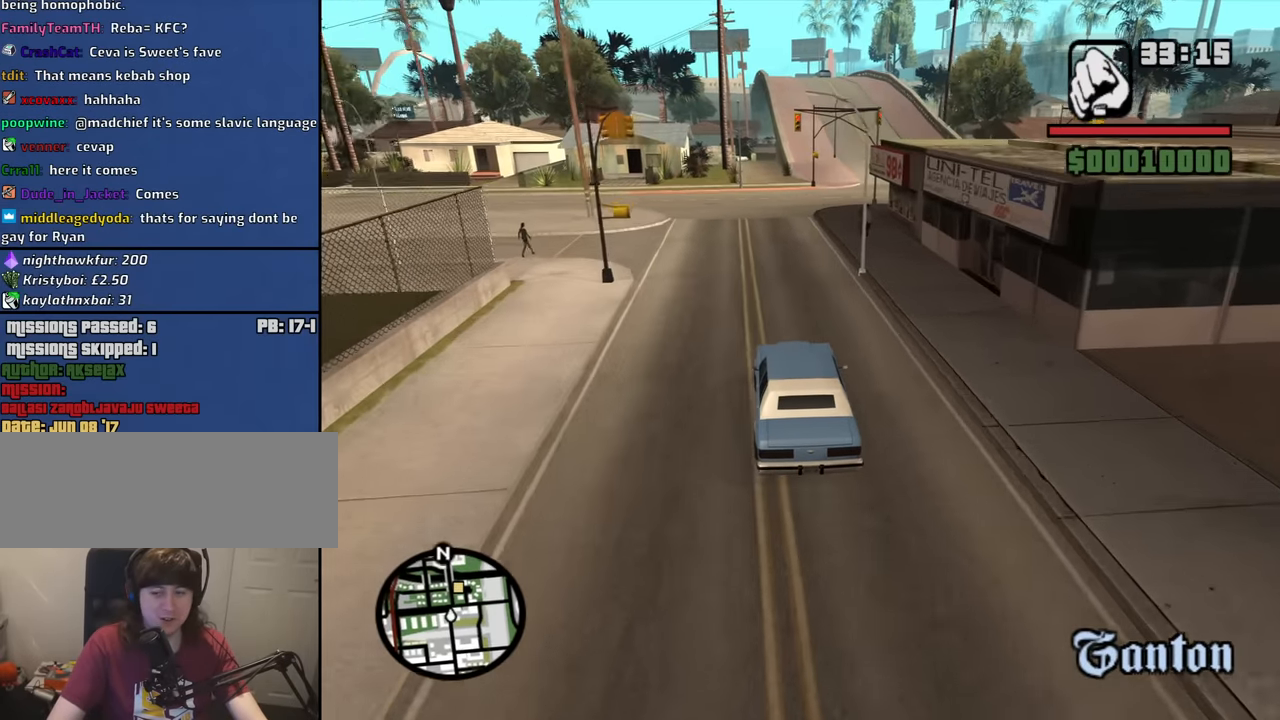
{"keys": ["w"], "mouse": [], "events": []}